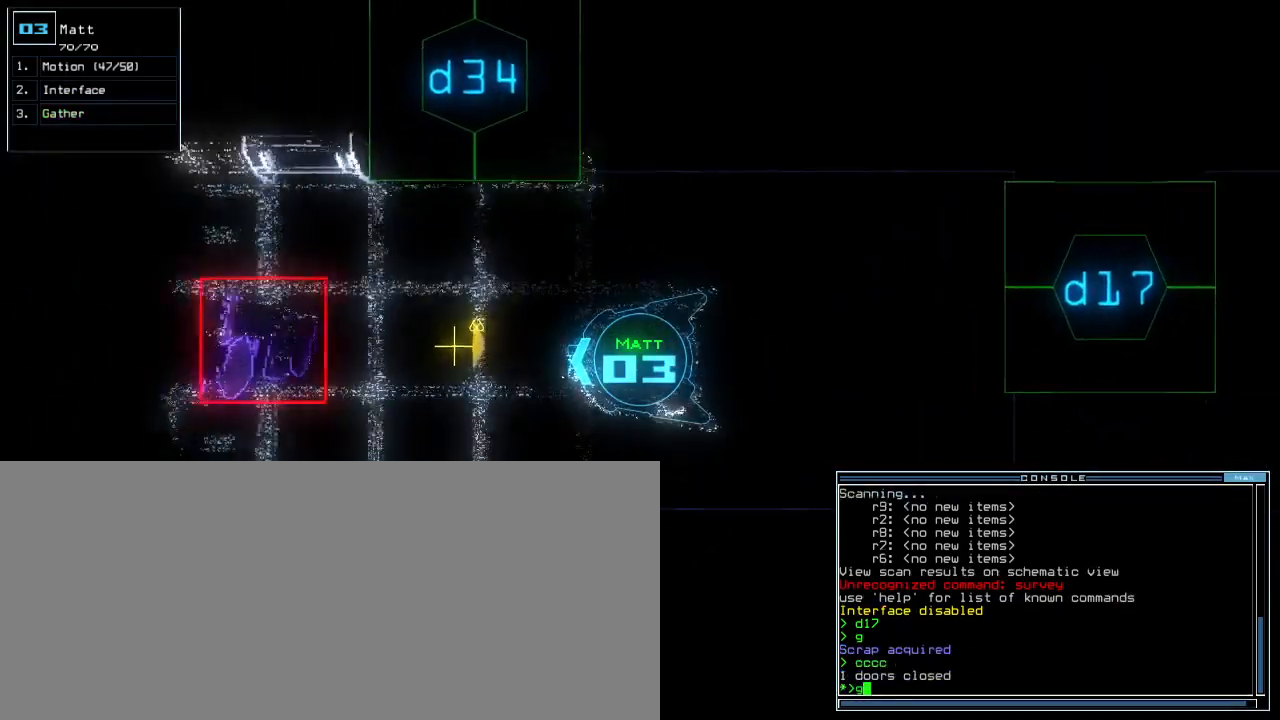
Gameplay with keyboard; each line is a JSON object with the keys held at the frame after it. "events" lists presses ("down") and releases ("up") of ".", "0", "1", "2", "3", "4", "5", "6", "7", "8", "9", "a", "b", "backspace", "c", "caps_lock", "comma", "ctrl_l", "ctrl_r", "d", "down", "equals", "escape", "f", "f8", "g", "h", "i", "j", "k", "l", "left", "m", "minus", "n", "o", "p", "q", "quote", "r", "return", "right", "s", "semicolon", "shift_l", "shift_r", "space", "t", "tab", "tilde", "u", "up", "v", "w", "x", "y" and "z" between this image and that frame as [ms after this image, input, new state], when the widget could be followed in between. No other keys are recorded. Mouse input is not recorded. Not read: e other_keys.
{"keys": ["return", "up"]}
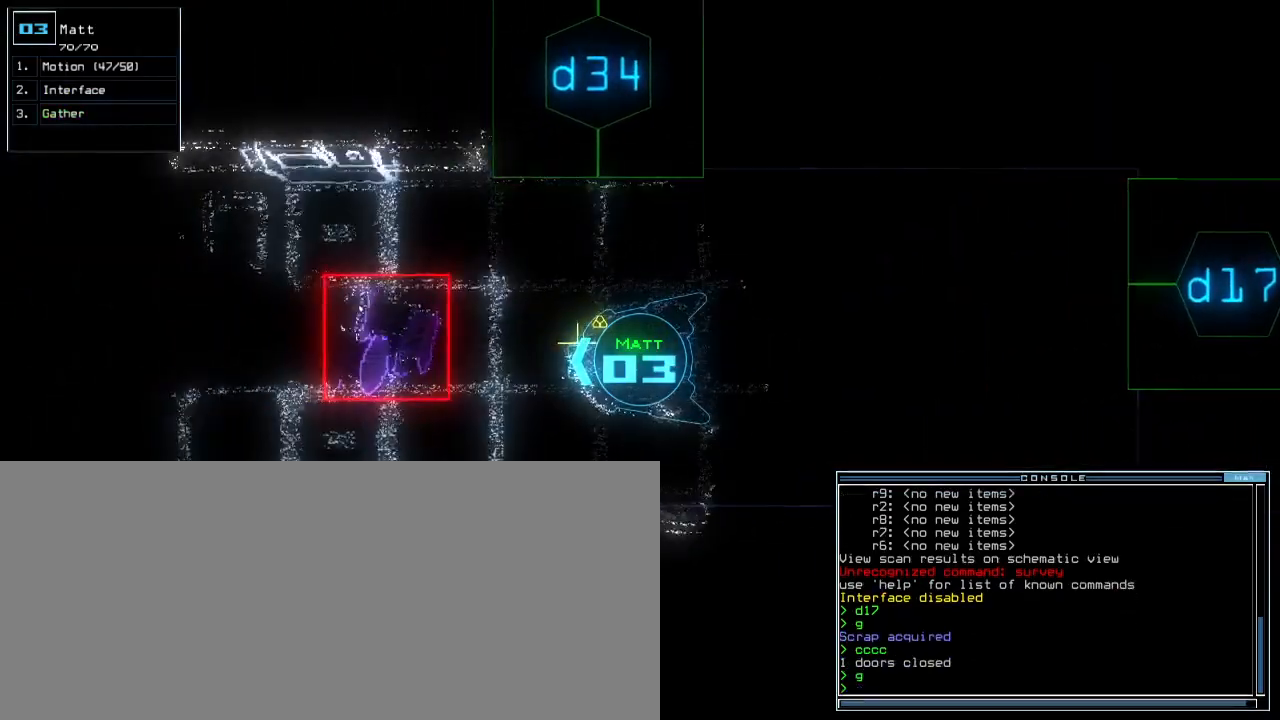
{"keys": [], "events": [[33, "return", "up"], [33, "up", "up"], [117, "down", "down"], [350, "down", "up"]]}
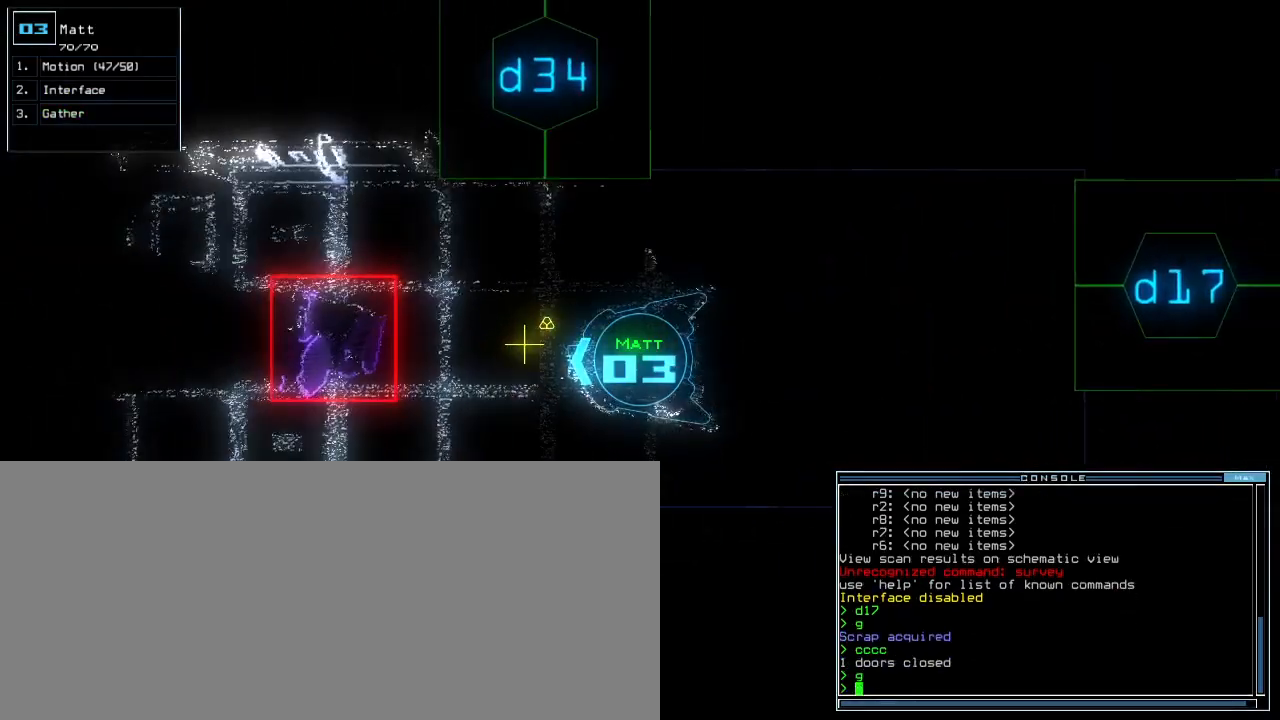
{"keys": ["g"]}
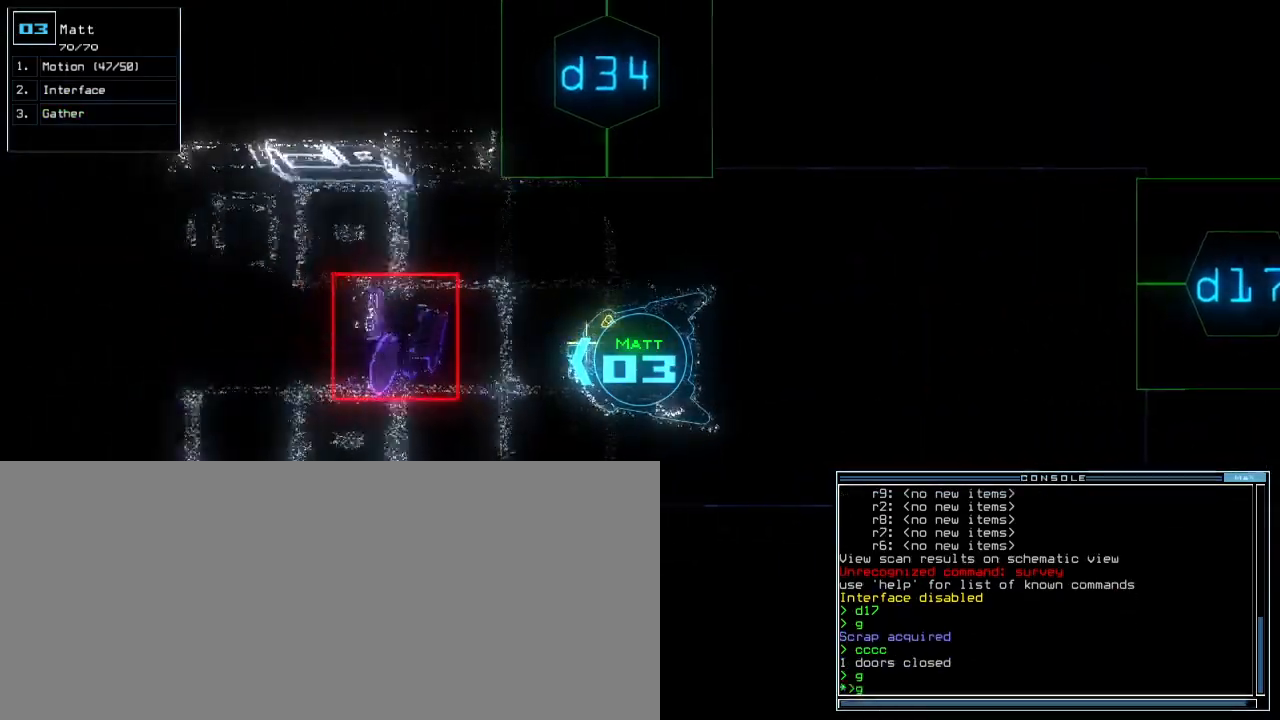
{"keys": [], "events": [[17, "g", "up"], [17, "return", "down"], [83, "return", "up"], [167, "space", "down"], [233, "space", "up"]]}
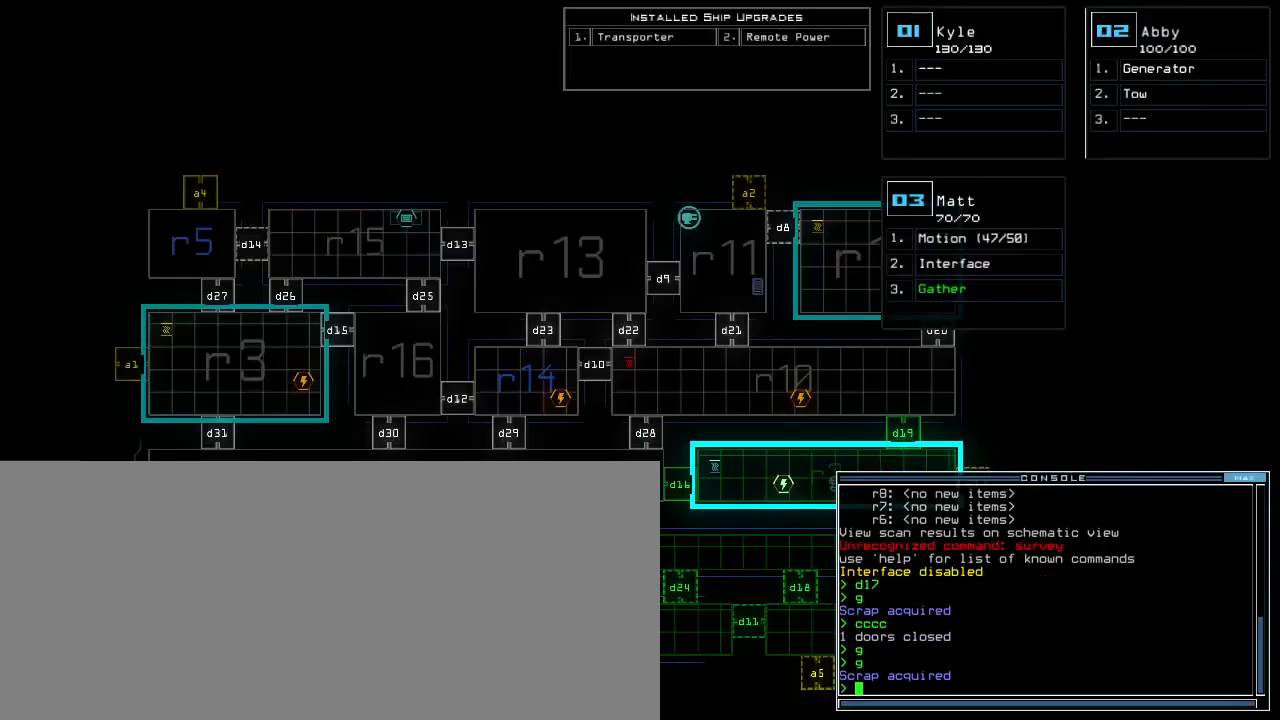
{"keys": ["d"], "events": [[333, "space", "down"], [417, "space", "up"], [500, "d", "down"]]}
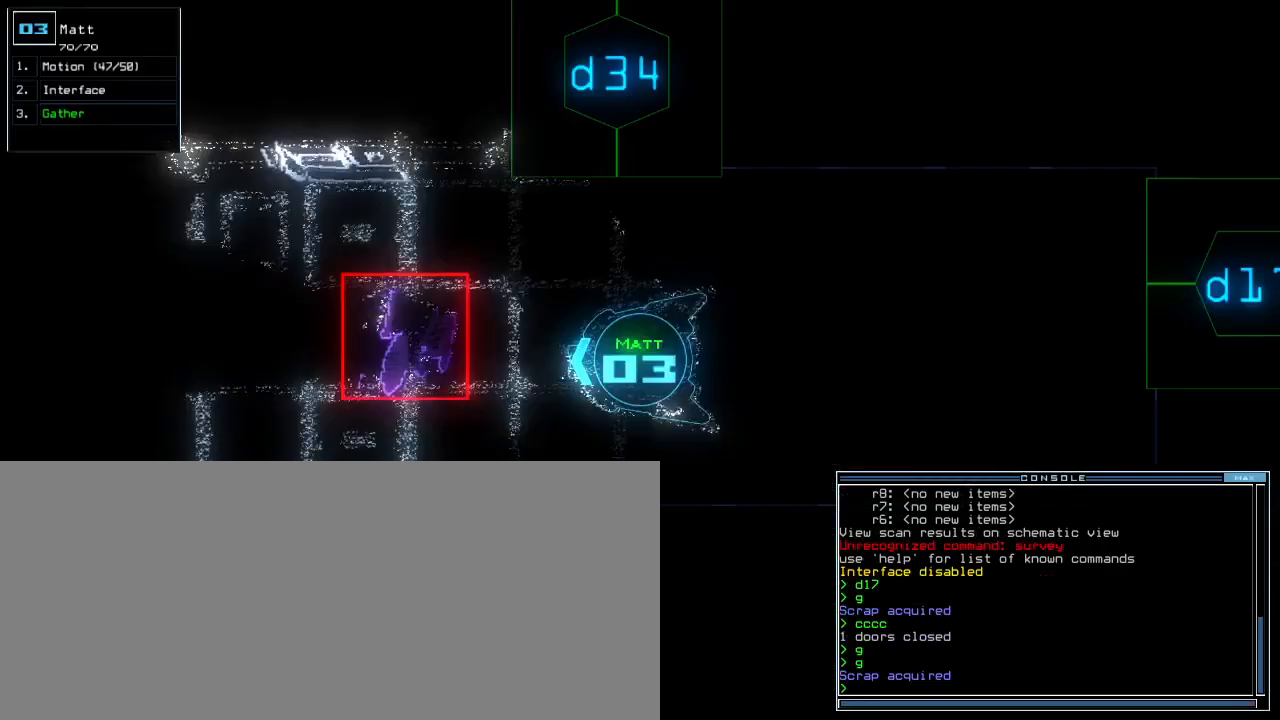
{"keys": ["right"], "events": [[67, "d", "up"], [100, "right", "down"], [300, "3", "down"], [383, "3", "up"]]}
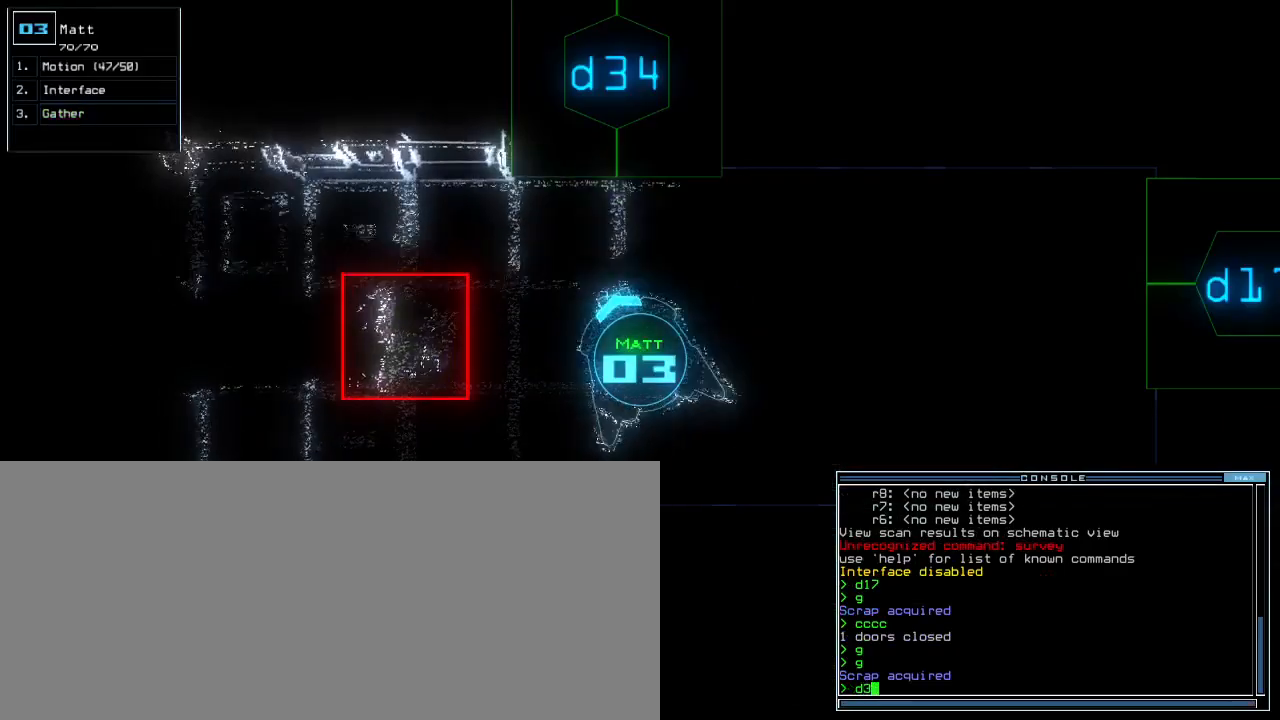
{"keys": ["4", "up"], "events": [[217, "up", "down"], [267, "right", "up"], [500, "4", "down"]]}
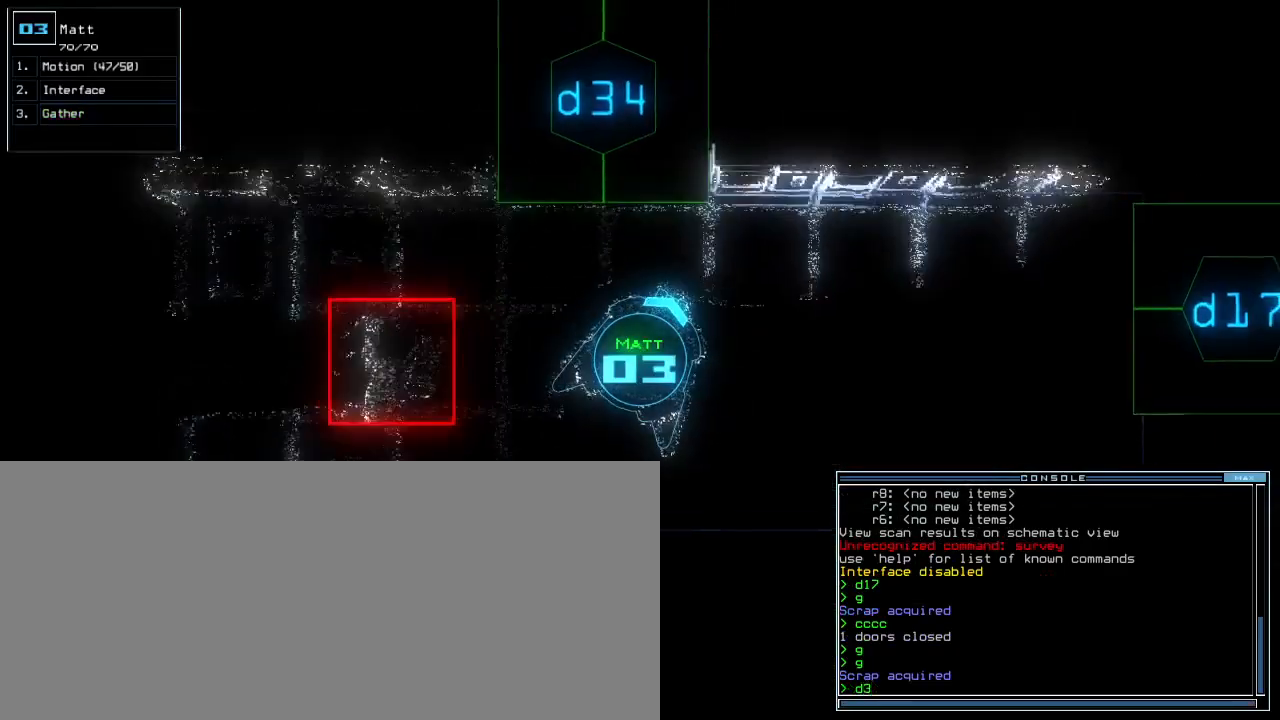
{"keys": ["up"], "events": [[67, "4", "up"], [67, "left", "down"], [250, "left", "up"], [300, "return", "down"], [383, "return", "up"]]}
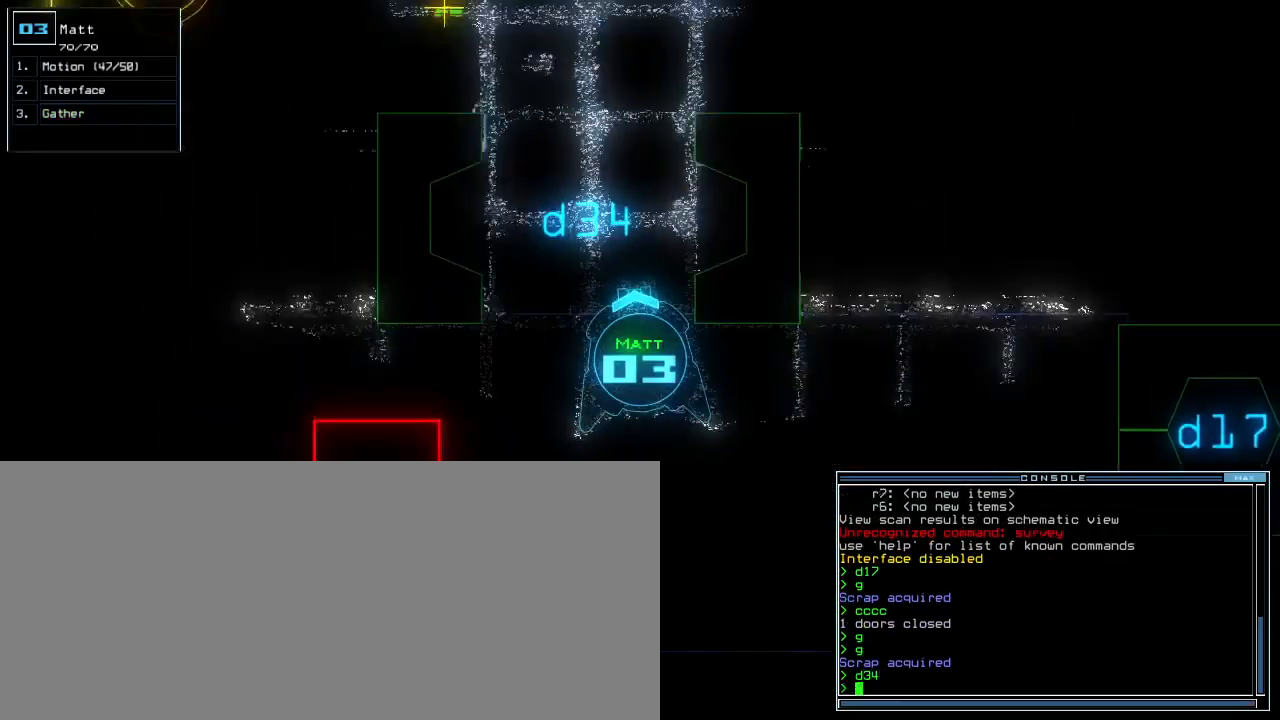
{"keys": ["up"], "events": [[33, "left", "down"], [133, "left", "up"], [283, "right", "down"], [383, "right", "up"]]}
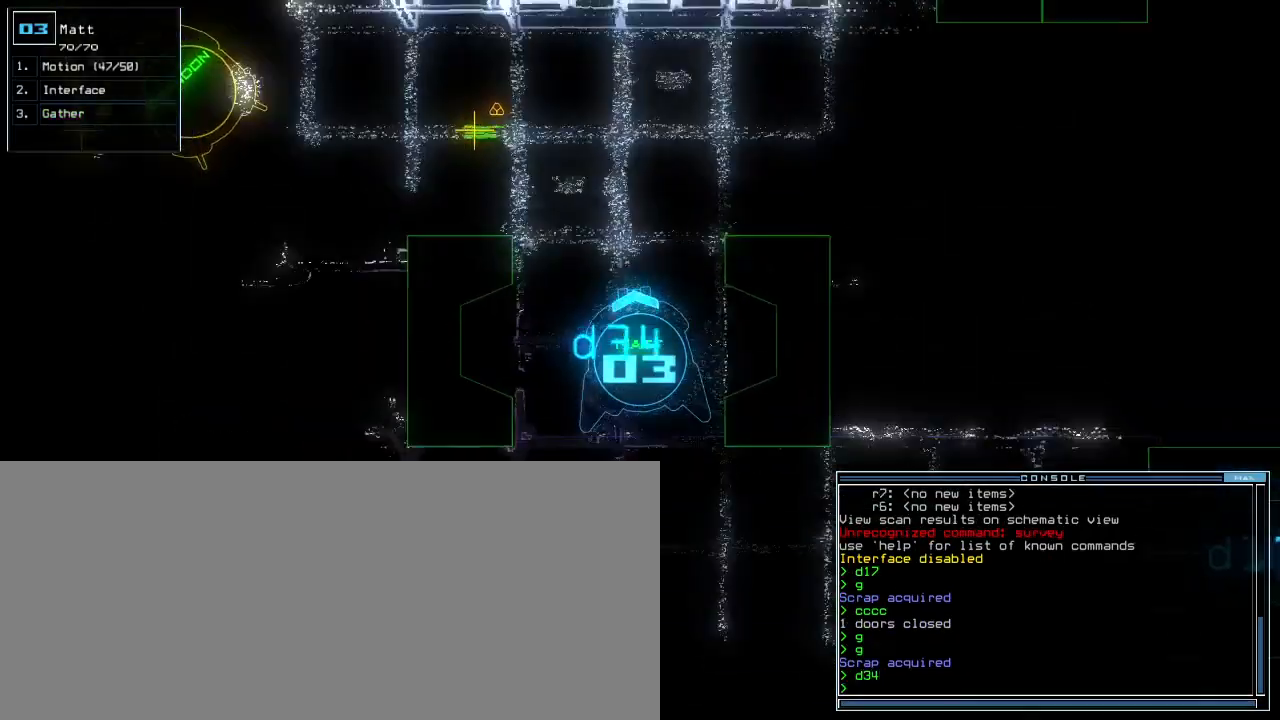
{"keys": ["up"], "events": [[67, "c", "down"], [117, "c", "up"], [167, "c", "down"], [250, "c", "up"], [400, "right", "down"], [467, "right", "up"]]}
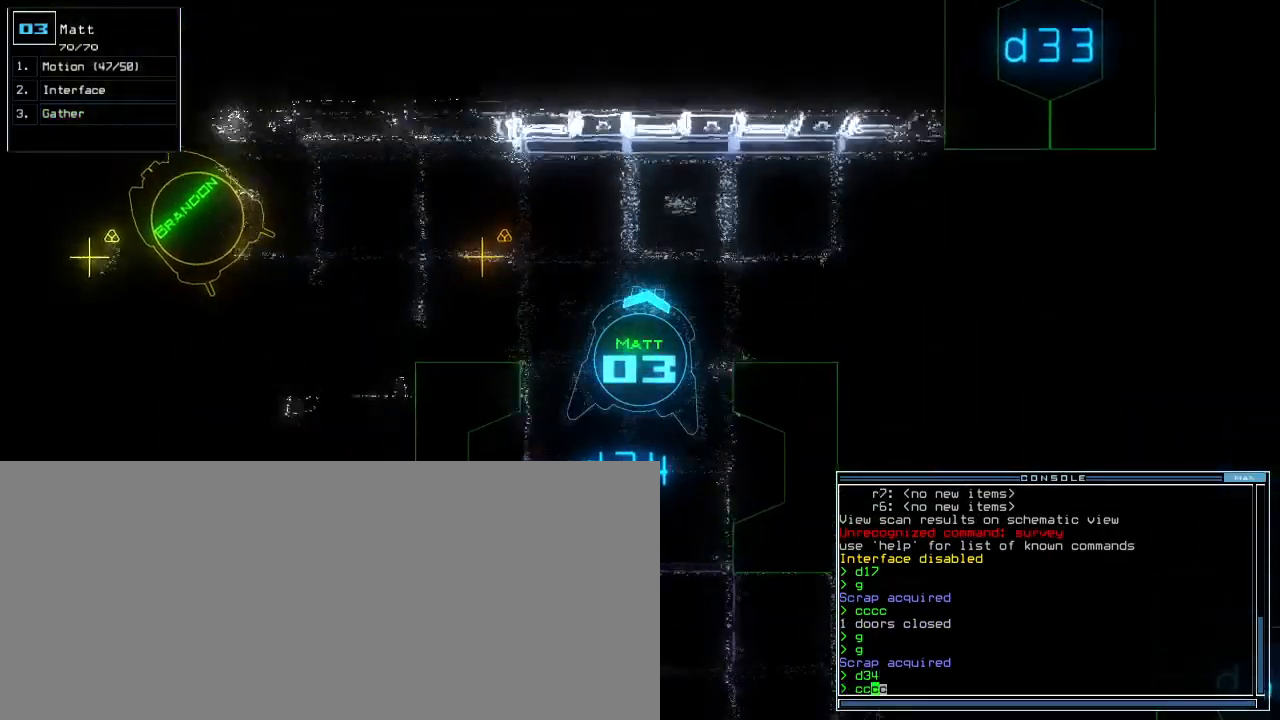
{"keys": ["up"], "events": [[83, "right", "down"], [300, "right", "up"], [417, "return", "down"], [483, "return", "up"]]}
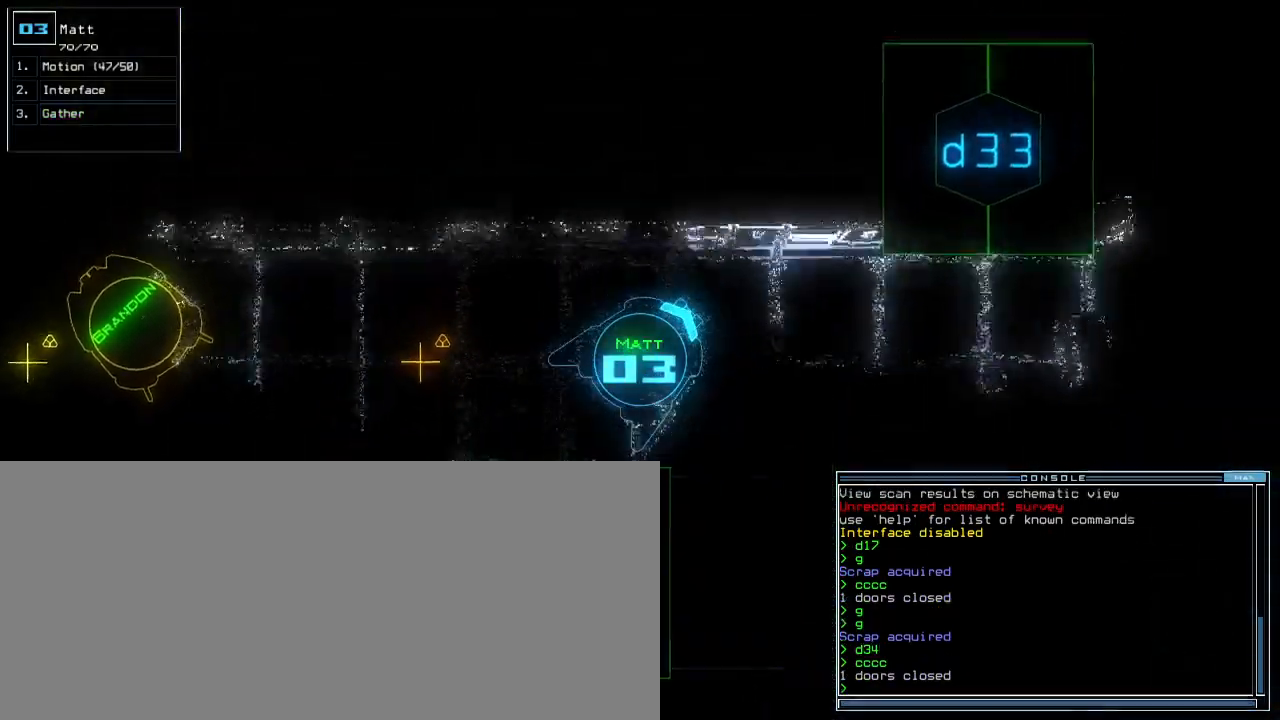
{"keys": ["down"], "events": [[33, "up", "up"], [83, "right", "down"], [317, "down", "down"], [417, "right", "up"]]}
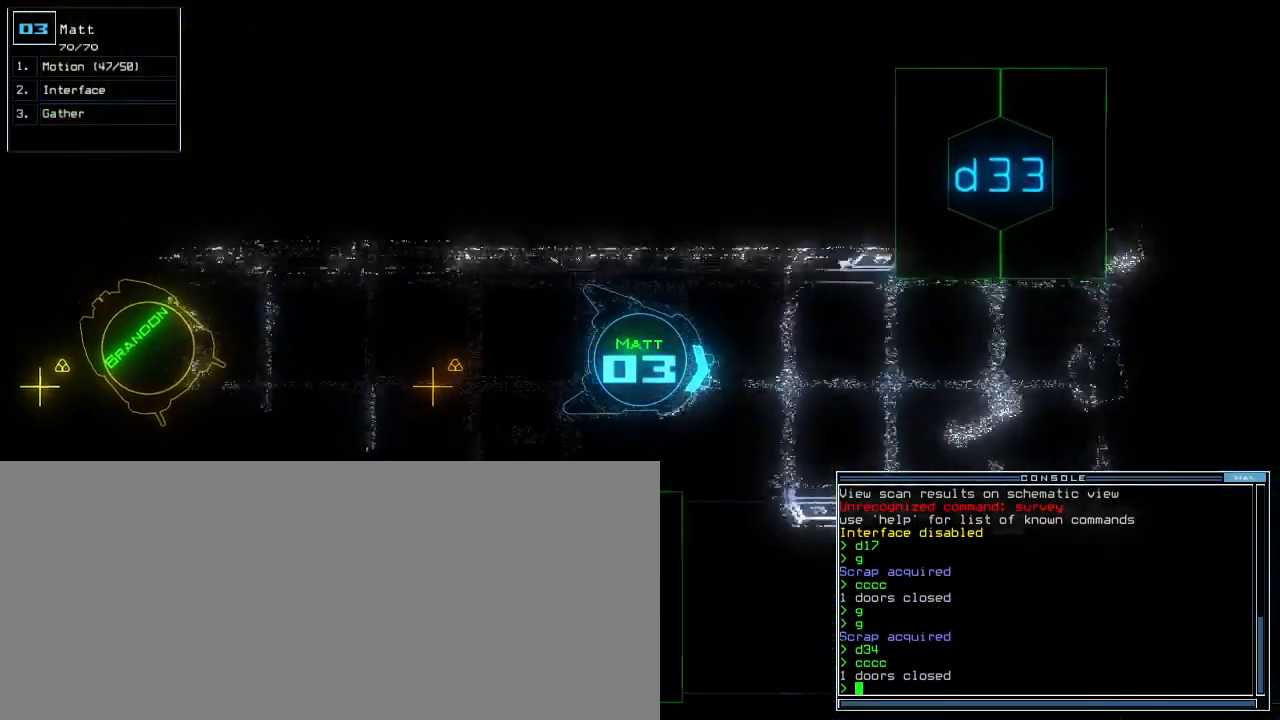
{"keys": ["down"], "events": [[167, "left", "down"], [333, "left", "up"]]}
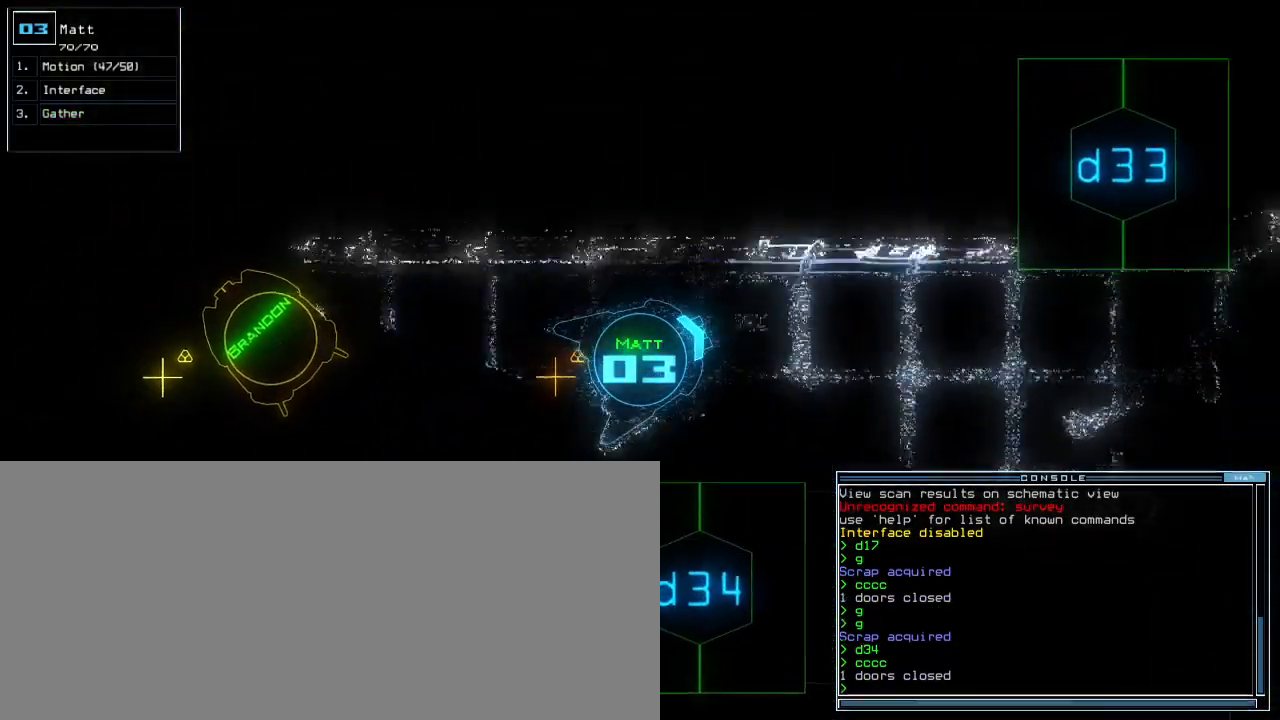
{"keys": ["a", "w"], "events": [[117, "g", "down"], [183, "g", "up"], [217, "return", "down"], [267, "down", "up"], [283, "return", "up"], [283, "s", "down"], [333, "s", "up"], [417, "w", "down"], [450, "a", "down"]]}